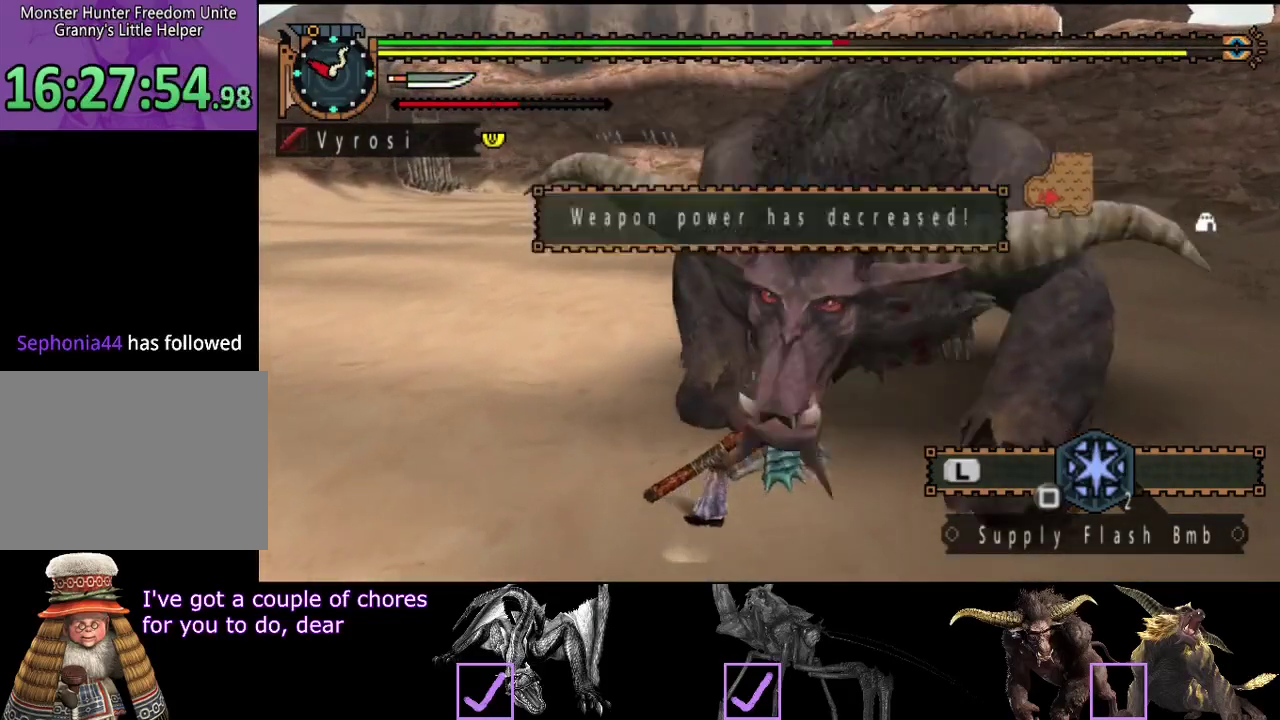
Gameplay with a controller (PlayStation layout); each line is a JSON object with the inputs held at the frame after it. "events" lists button and stick changes between this image and that frame as [ms after this image, input, new state], when the widget could be followed in between. Not read: L3 R3.
{"buttons": [], "left_stick": "center", "right_stick": "center", "events": [[200, "right_stick", "up-right"], [267, "right_stick", "right"], [317, "right_stick", "up-right"], [417, "right_stick", "center"]]}
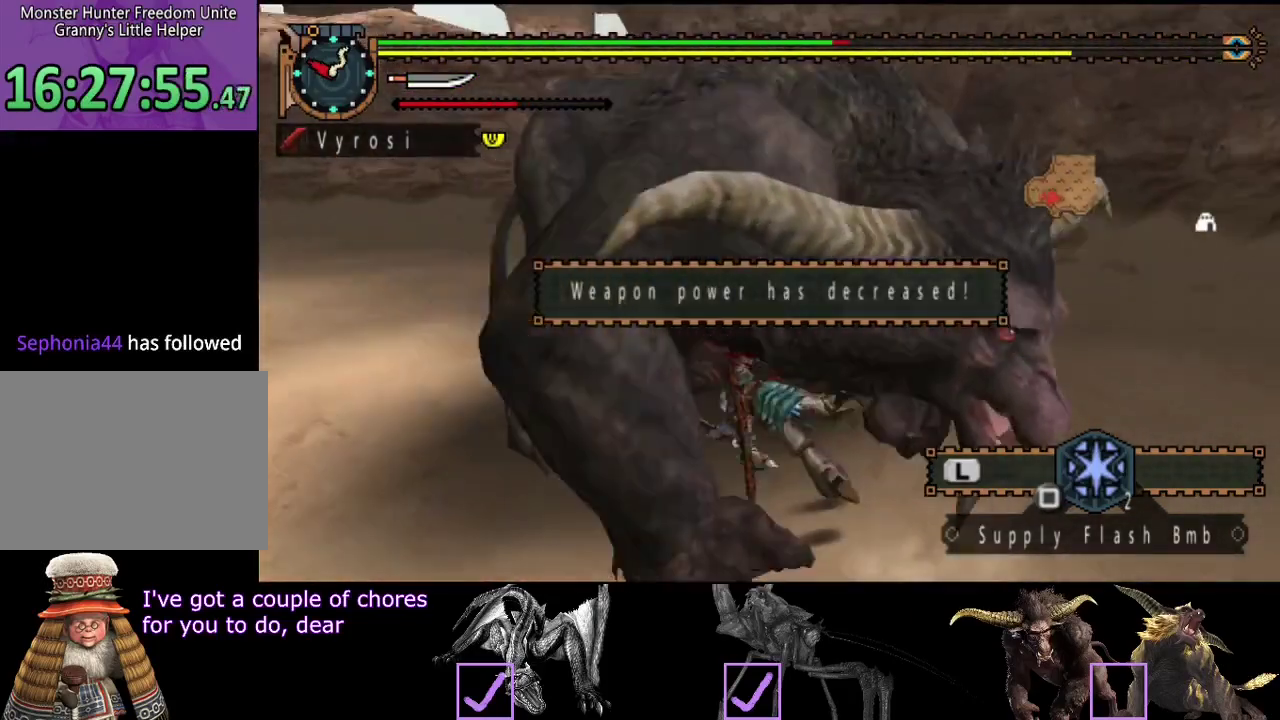
{"buttons": [], "left_stick": "down-left", "right_stick": "right", "events": [[117, "right_stick", "right"], [183, "left_stick", "left"], [283, "left_stick", "down-left"]]}
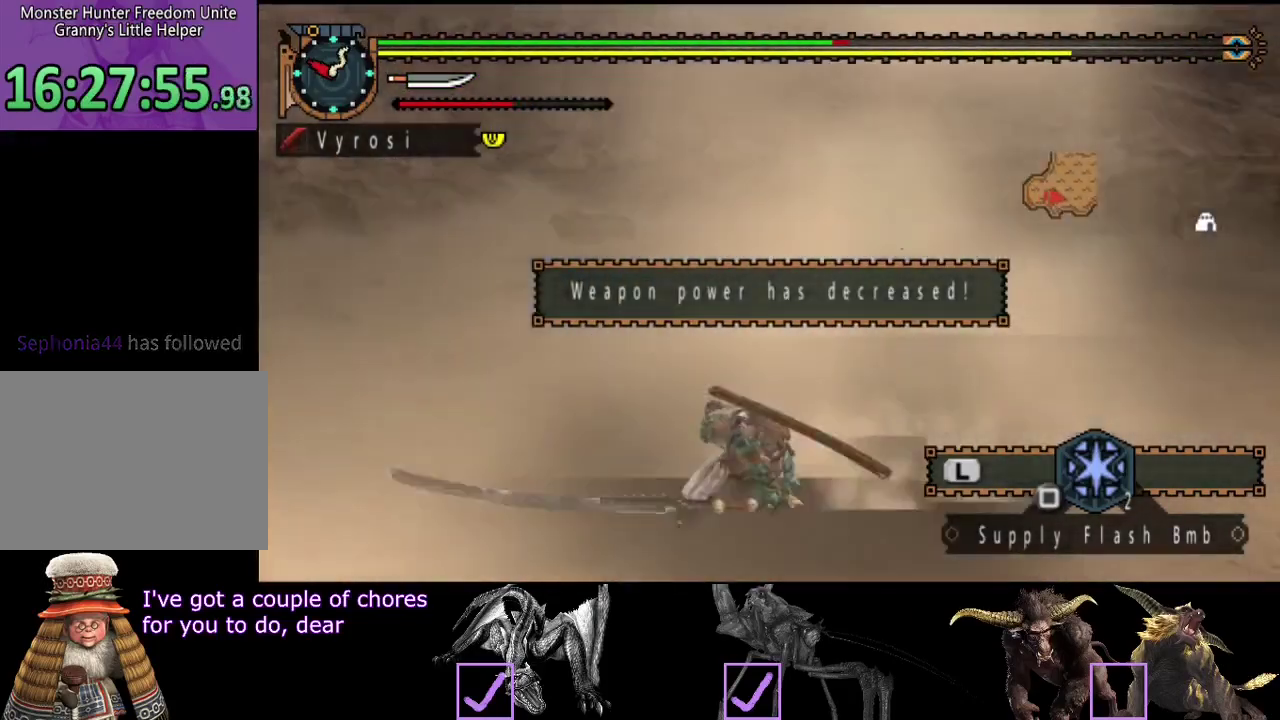
{"buttons": [], "left_stick": "down-left", "right_stick": "center", "events": [[150, "right_stick", "center"]]}
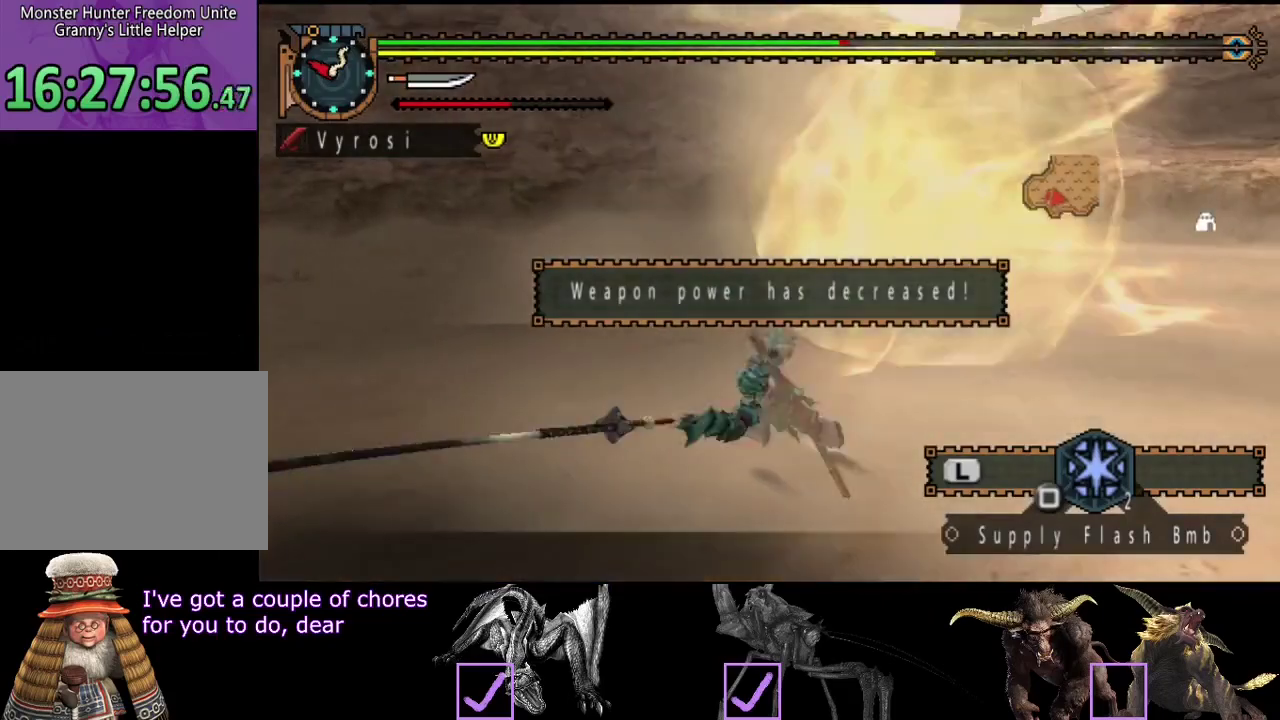
{"buttons": [], "left_stick": "left", "right_stick": "left", "events": [[283, "left_stick", "center"], [317, "right_stick", "left"], [500, "left_stick", "left"]]}
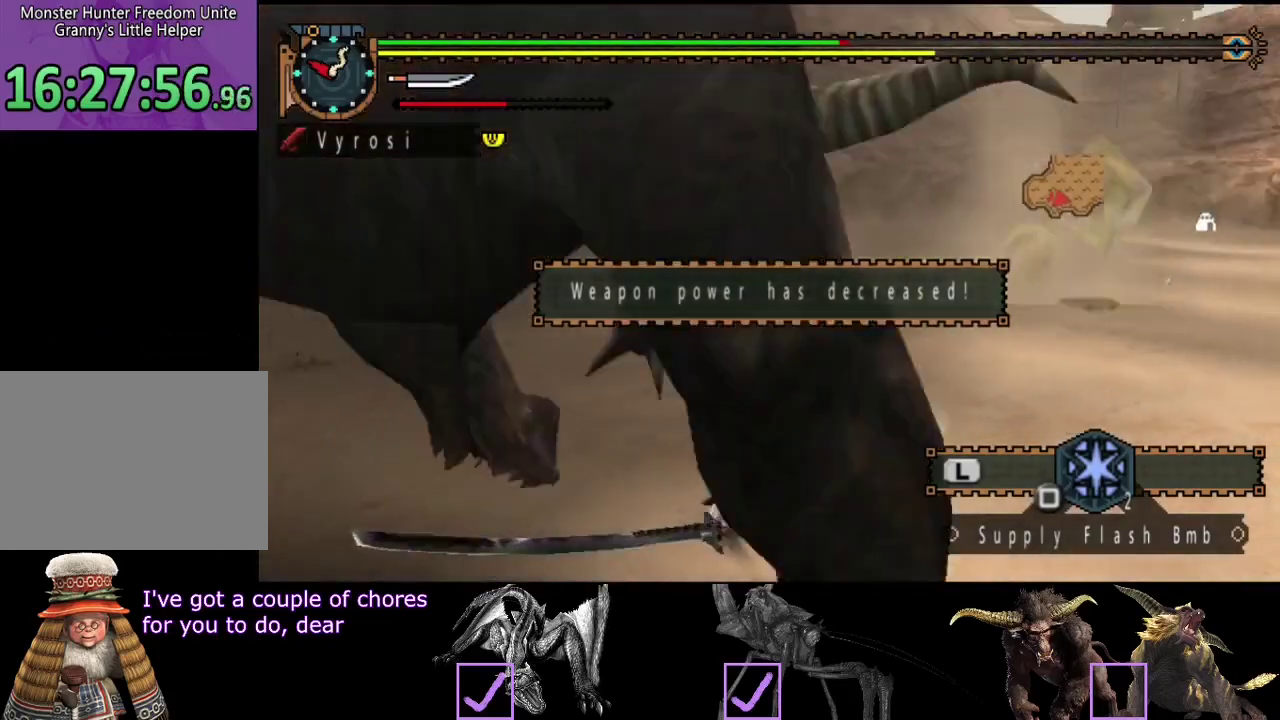
{"buttons": ["TRIANGLE"], "left_stick": "up-left", "right_stick": "center", "events": [[367, "left_stick", "up-left"], [367, "right_stick", "center"], [467, "TRIANGLE", "down"]]}
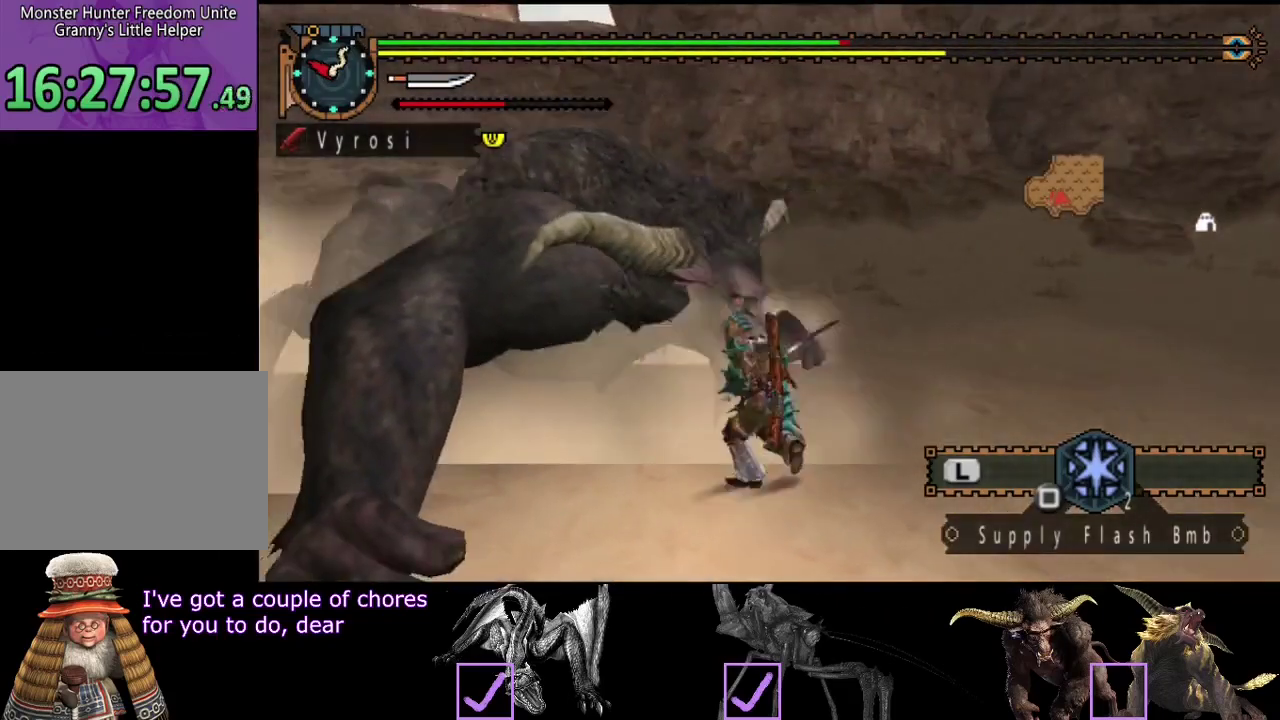
{"buttons": [], "left_stick": "up-left", "right_stick": "center", "events": [[33, "TRIANGLE", "up"], [383, "right_stick", "left"], [483, "right_stick", "center"]]}
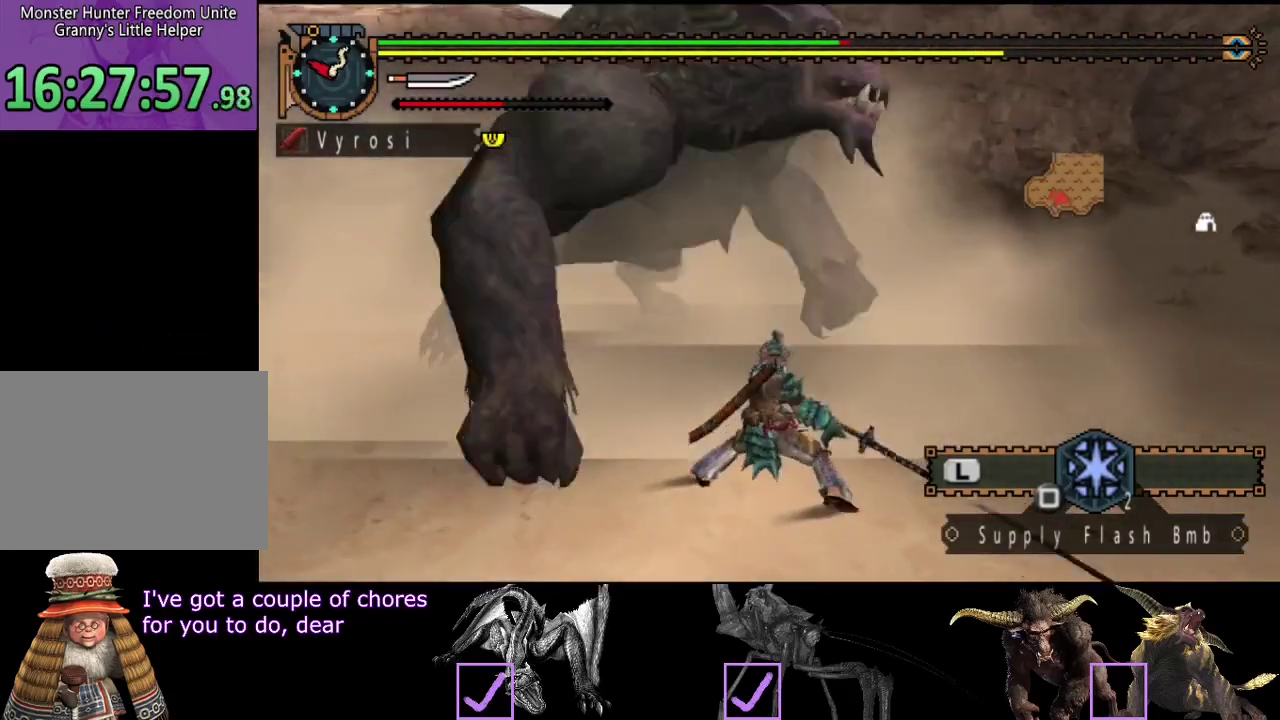
{"buttons": [], "left_stick": "up", "right_stick": "center", "events": [[167, "left_stick", "up"], [333, "left_stick", "up-left"], [433, "left_stick", "up"]]}
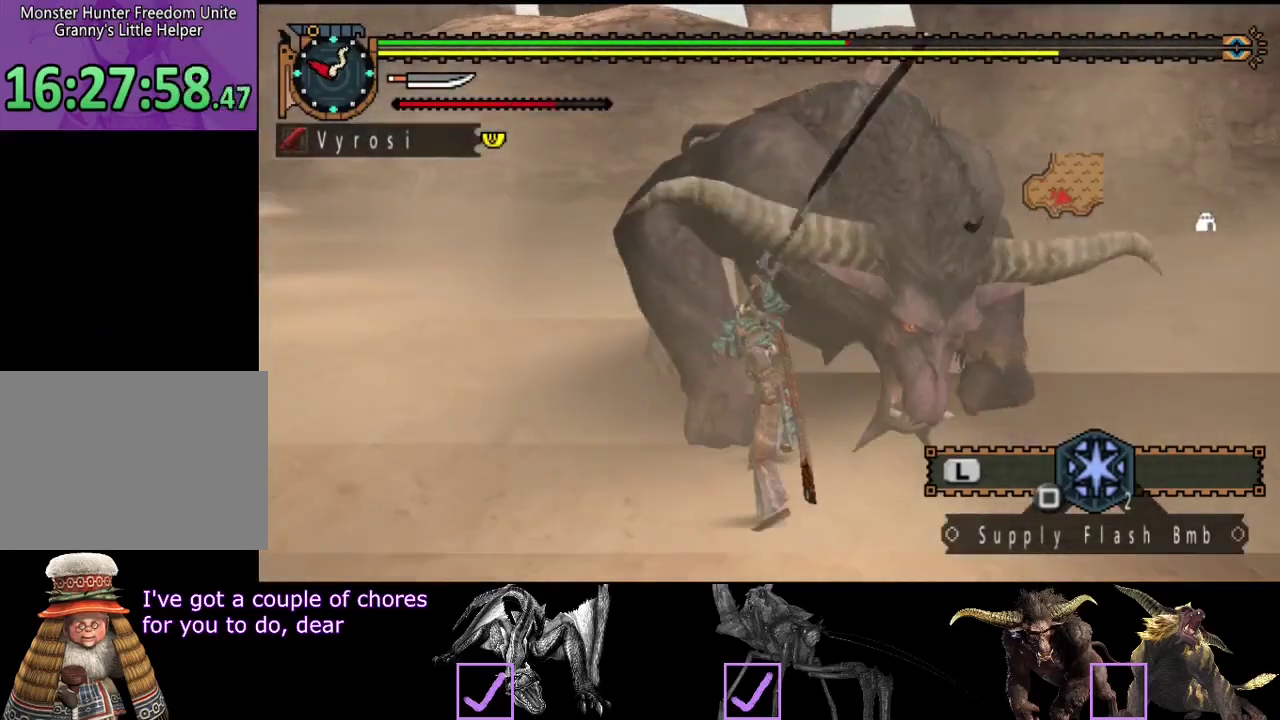
{"buttons": [], "left_stick": "up-left", "right_stick": "center", "events": [[17, "left_stick", "up-left"], [83, "left_stick", "up"], [183, "left_stick", "up-left"]]}
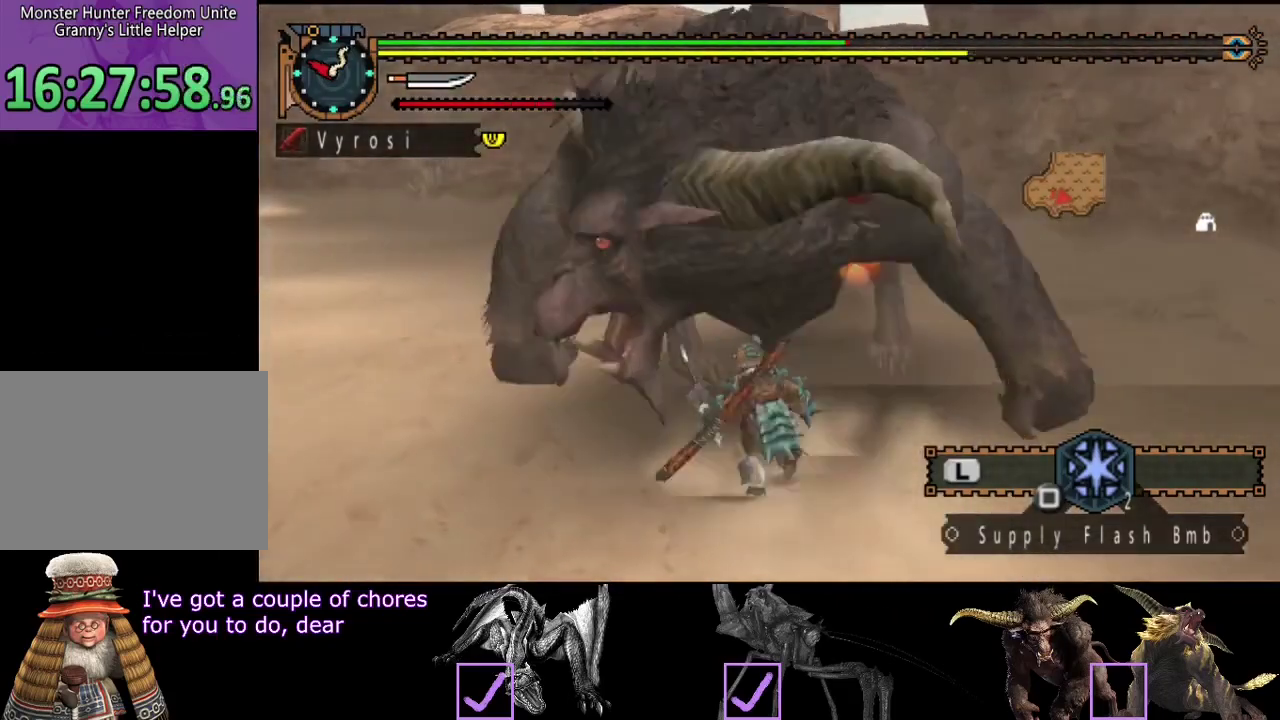
{"buttons": [], "left_stick": "left", "right_stick": "right", "events": [[317, "right_stick", "right"], [450, "left_stick", "left"]]}
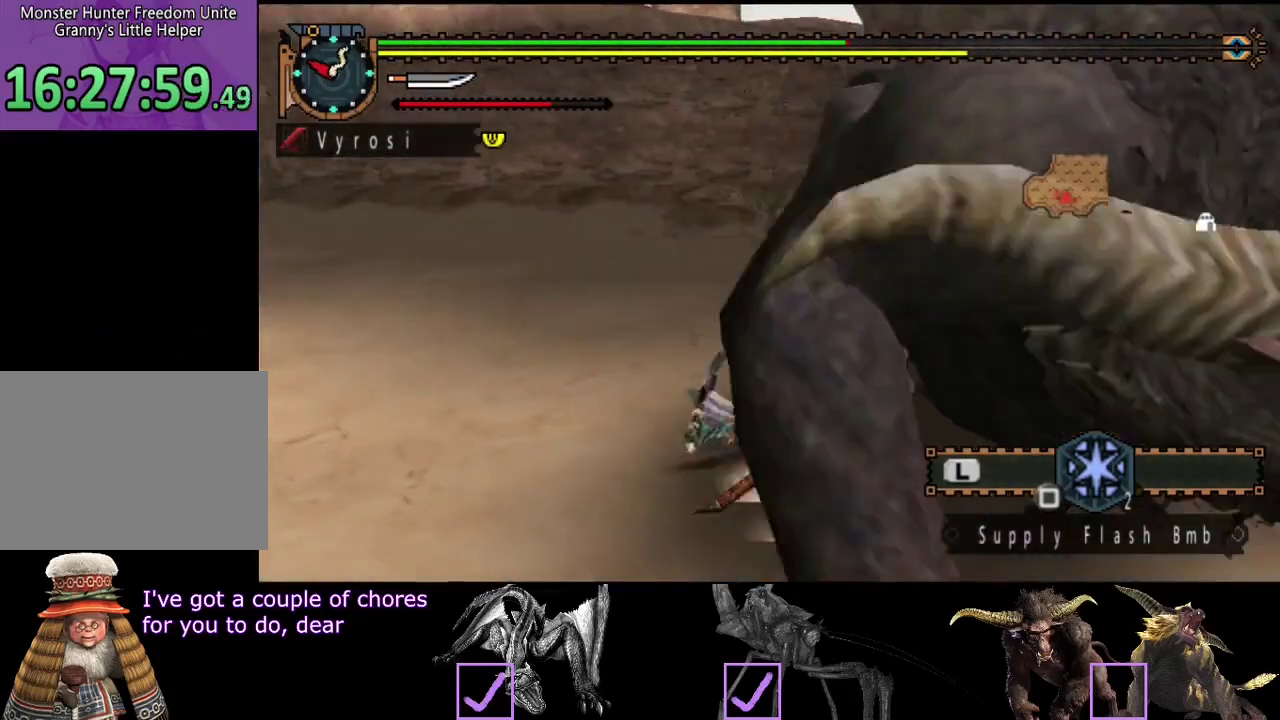
{"buttons": [], "left_stick": "down-left", "right_stick": "right", "events": [[83, "left_stick", "down-left"]]}
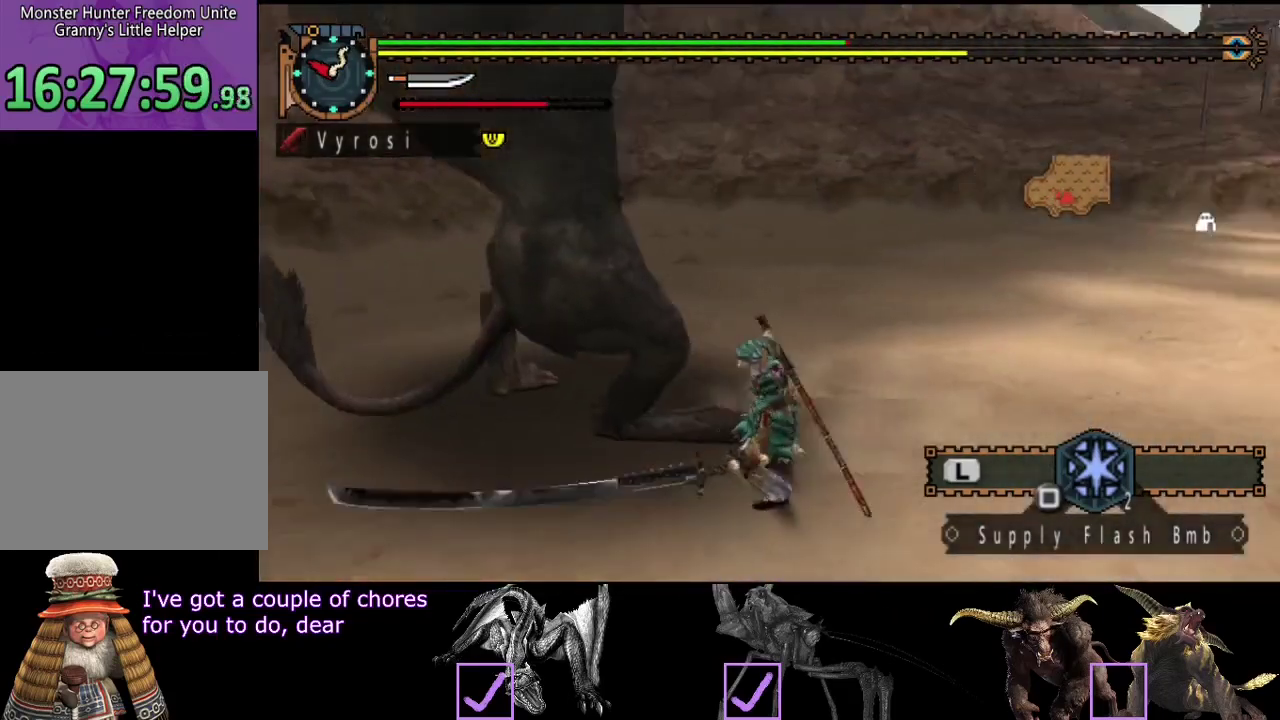
{"buttons": [], "left_stick": "down", "right_stick": "center", "events": [[100, "right_stick", "center"], [267, "left_stick", "down"]]}
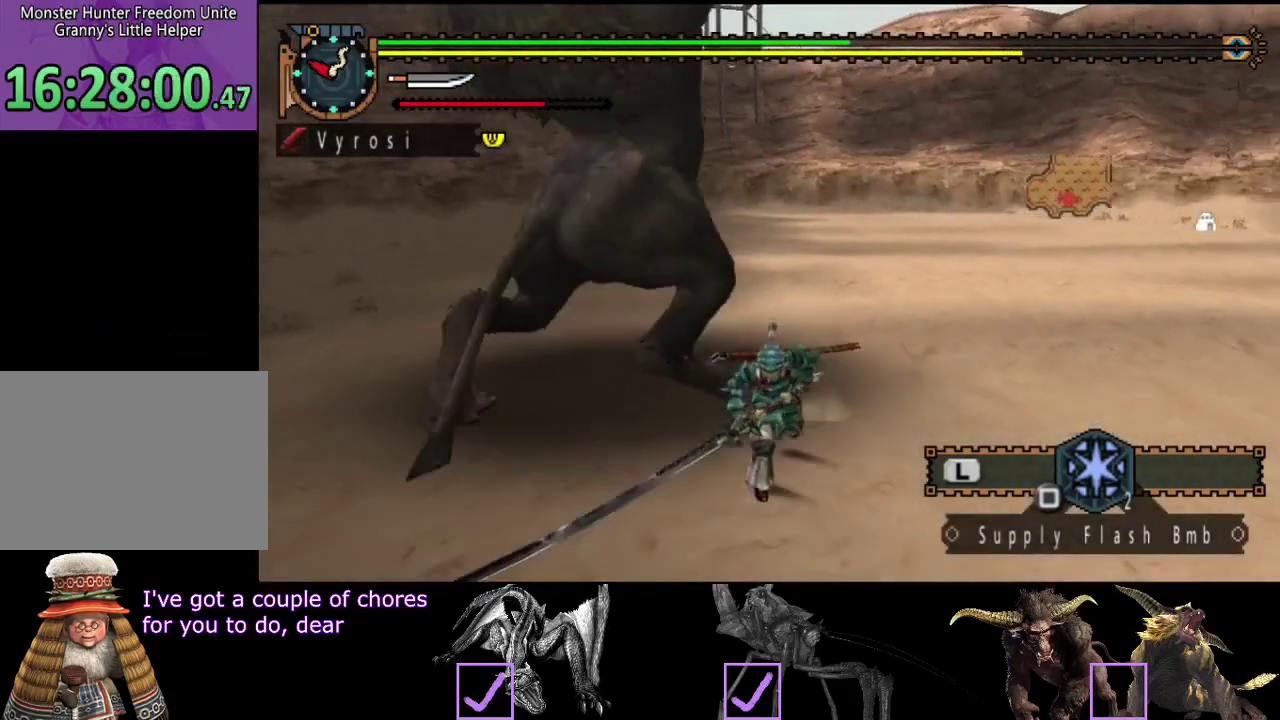
{"buttons": [], "left_stick": "up", "right_stick": "center", "events": [[200, "left_stick", "down-right"], [333, "left_stick", "right"], [400, "left_stick", "up-right"], [467, "left_stick", "up"]]}
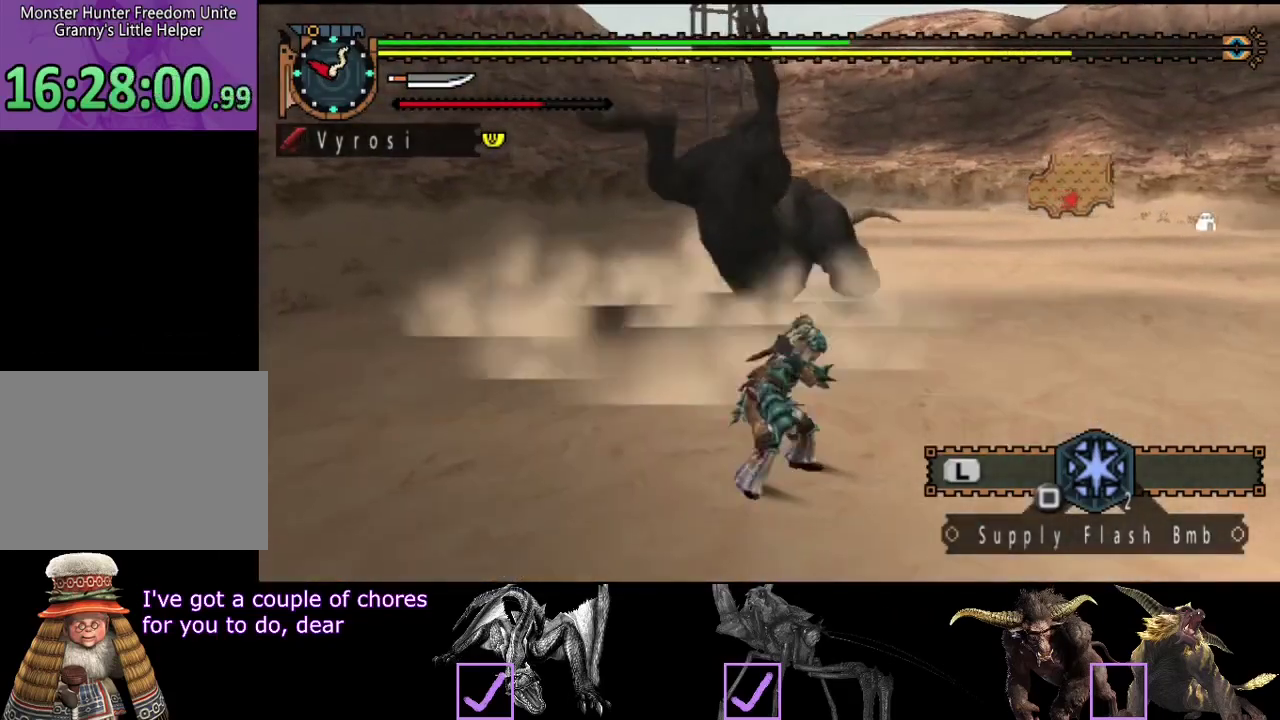
{"buttons": [], "left_stick": "up", "right_stick": "center", "events": []}
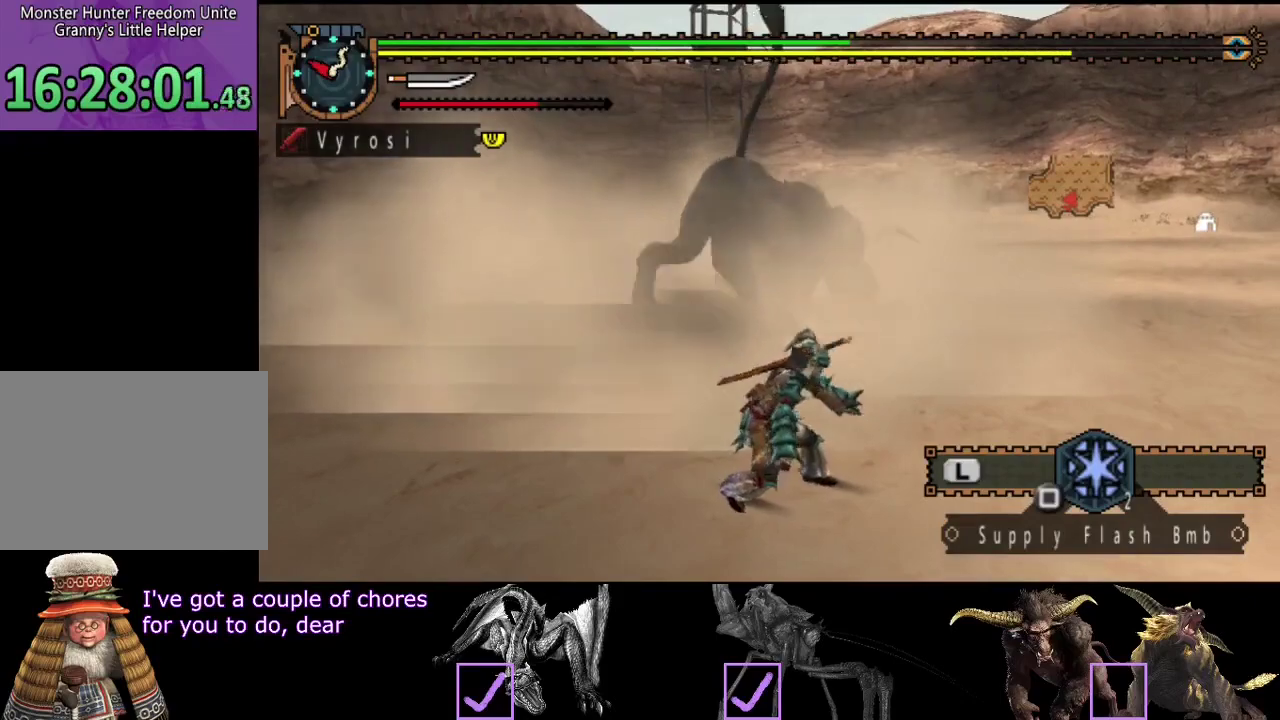
{"buttons": ["R2"], "left_stick": "down-left", "right_stick": "center", "events": [[167, "left_stick", "center"], [450, "R2", "down"], [450, "left_stick", "down-left"]]}
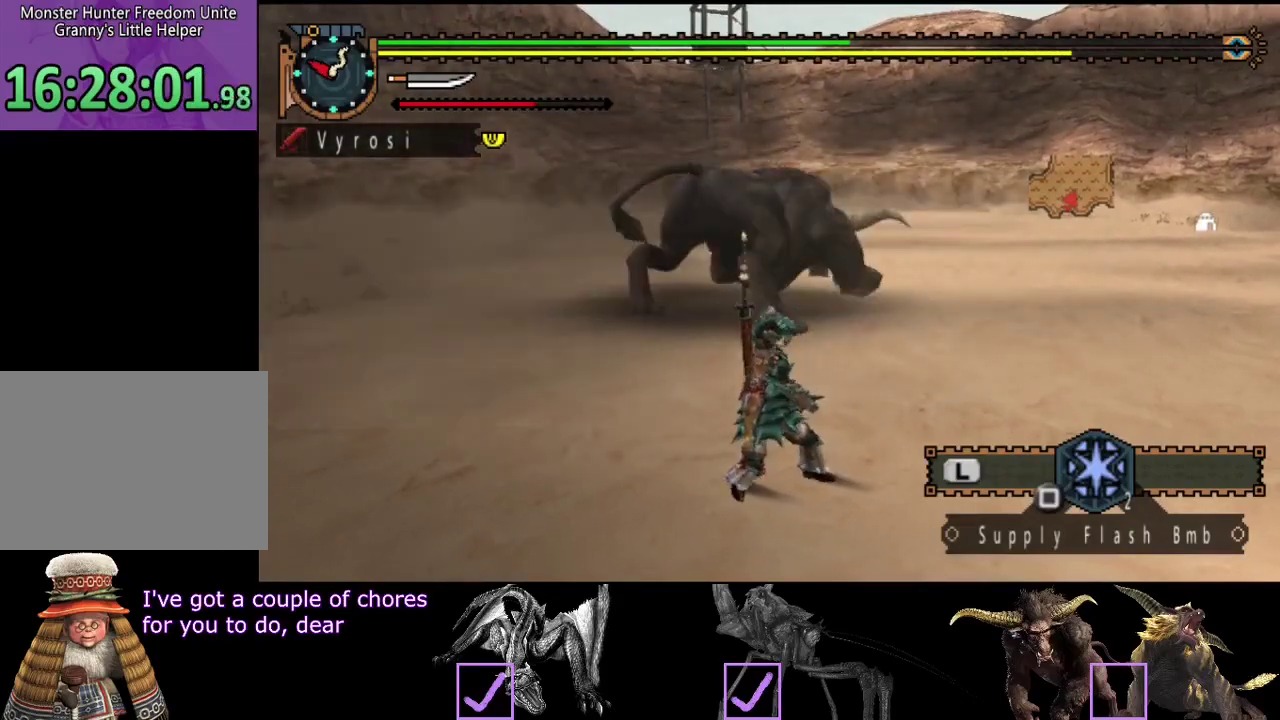
{"buttons": ["R2"], "left_stick": "left", "right_stick": "center", "events": [[417, "left_stick", "left"]]}
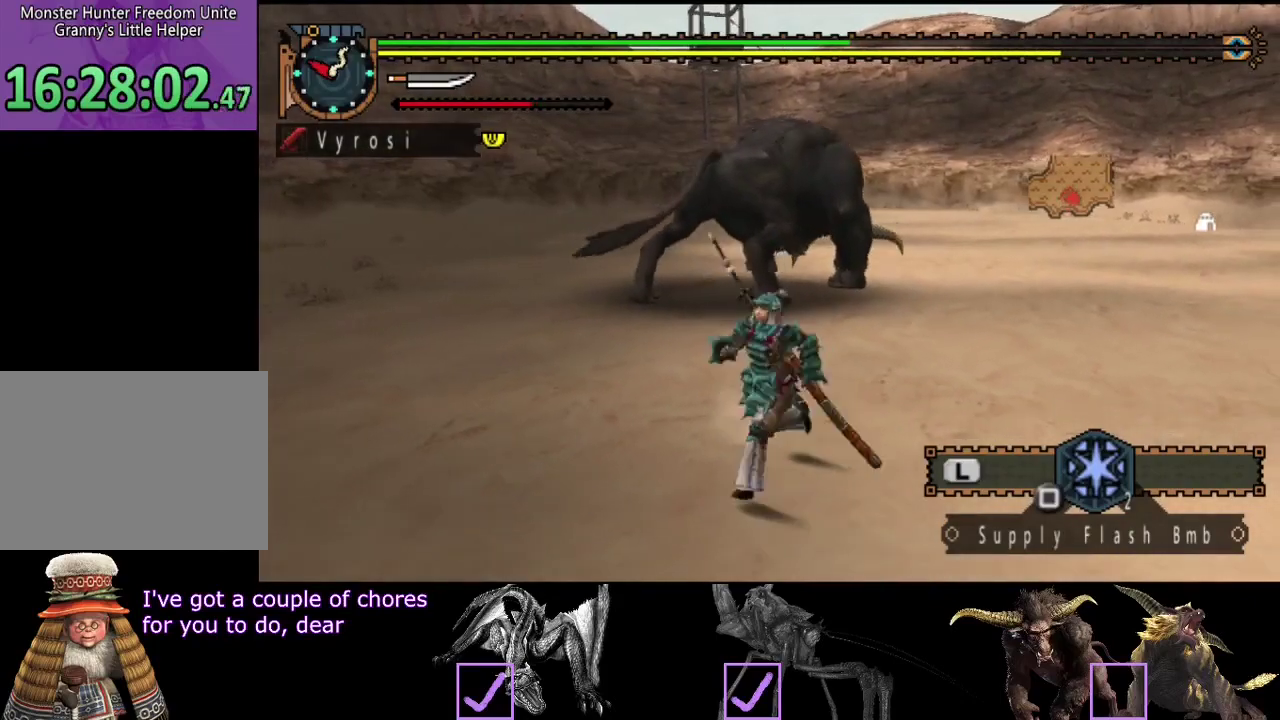
{"buttons": [], "left_stick": "up", "right_stick": "center", "events": [[150, "left_stick", "up-left"], [283, "left_stick", "up"], [383, "TRIANGLE", "down"], [483, "R2", "up"], [483, "TRIANGLE", "up"]]}
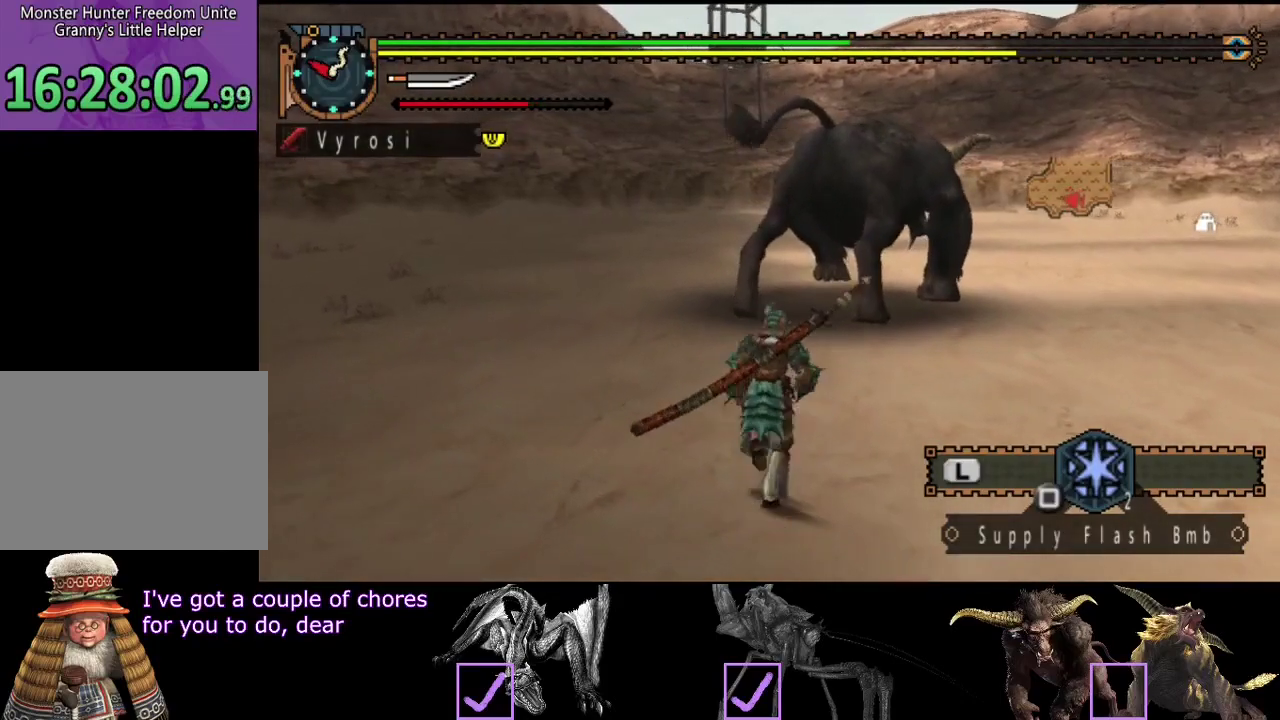
{"buttons": [], "left_stick": "up", "right_stick": "center", "events": [[133, "right_stick", "right"], [200, "right_stick", "center"]]}
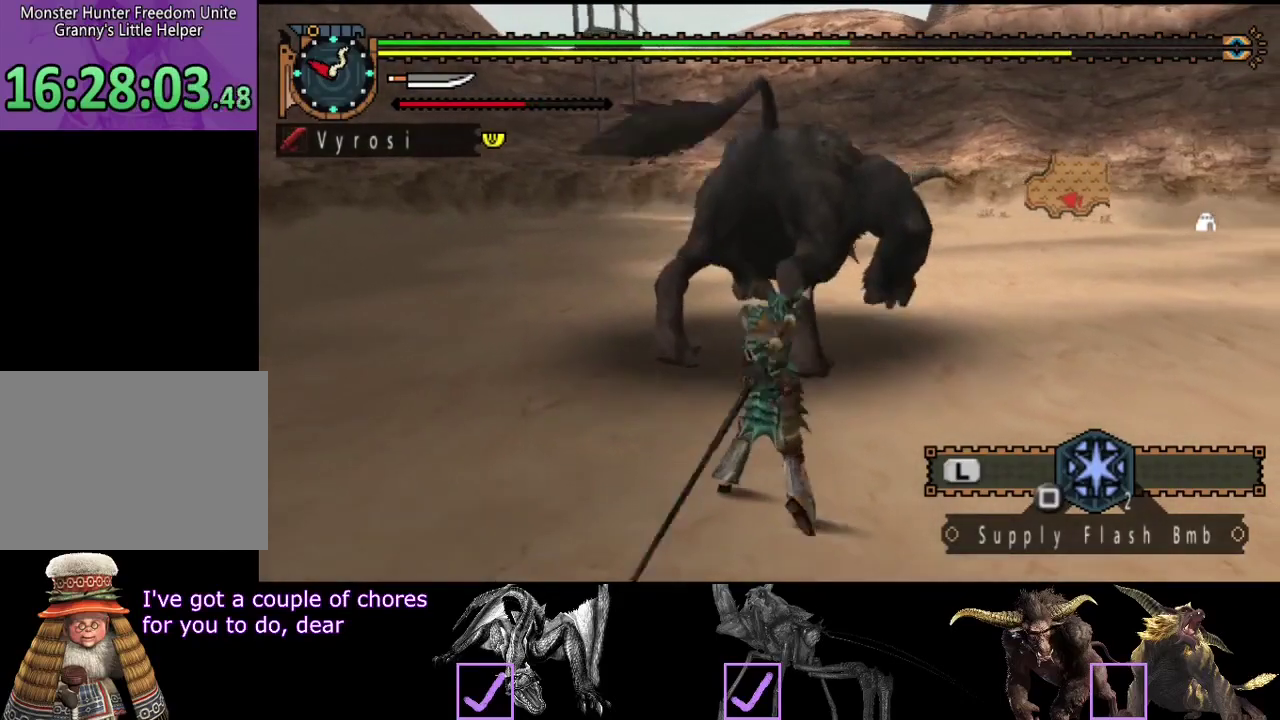
{"buttons": [], "left_stick": "center", "right_stick": "center", "events": [[67, "CIRCLE", "down"], [133, "CIRCLE", "up"], [200, "CIRCLE", "down"], [267, "CIRCLE", "up"], [333, "left_stick", "center"]]}
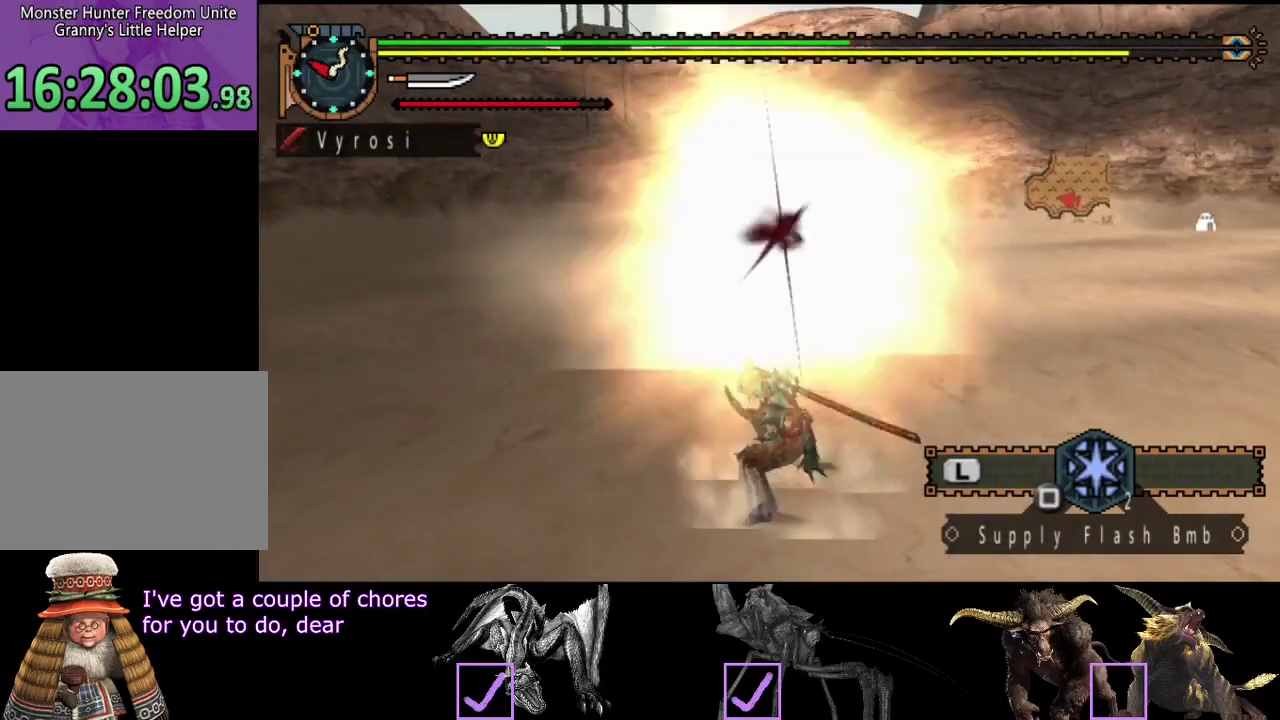
{"buttons": [], "left_stick": "center", "right_stick": "left", "events": [[417, "right_stick", "left"]]}
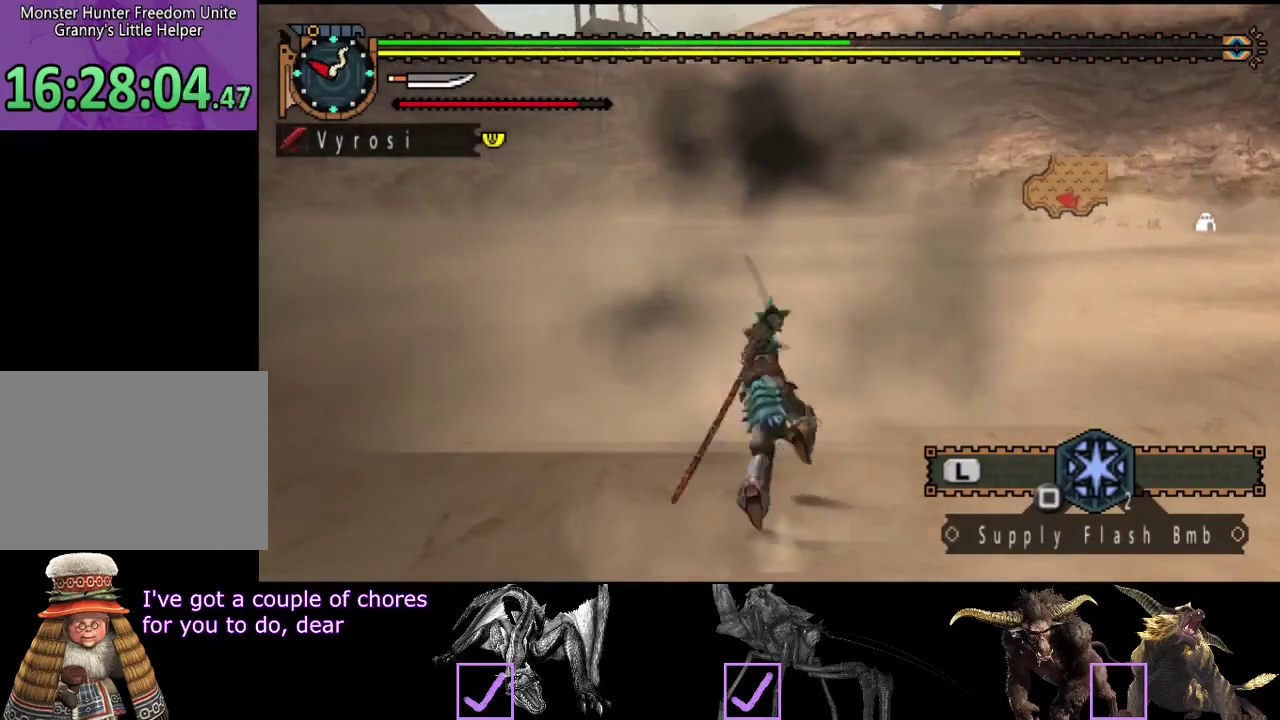
{"buttons": [], "left_stick": "center", "right_stick": "left", "events": []}
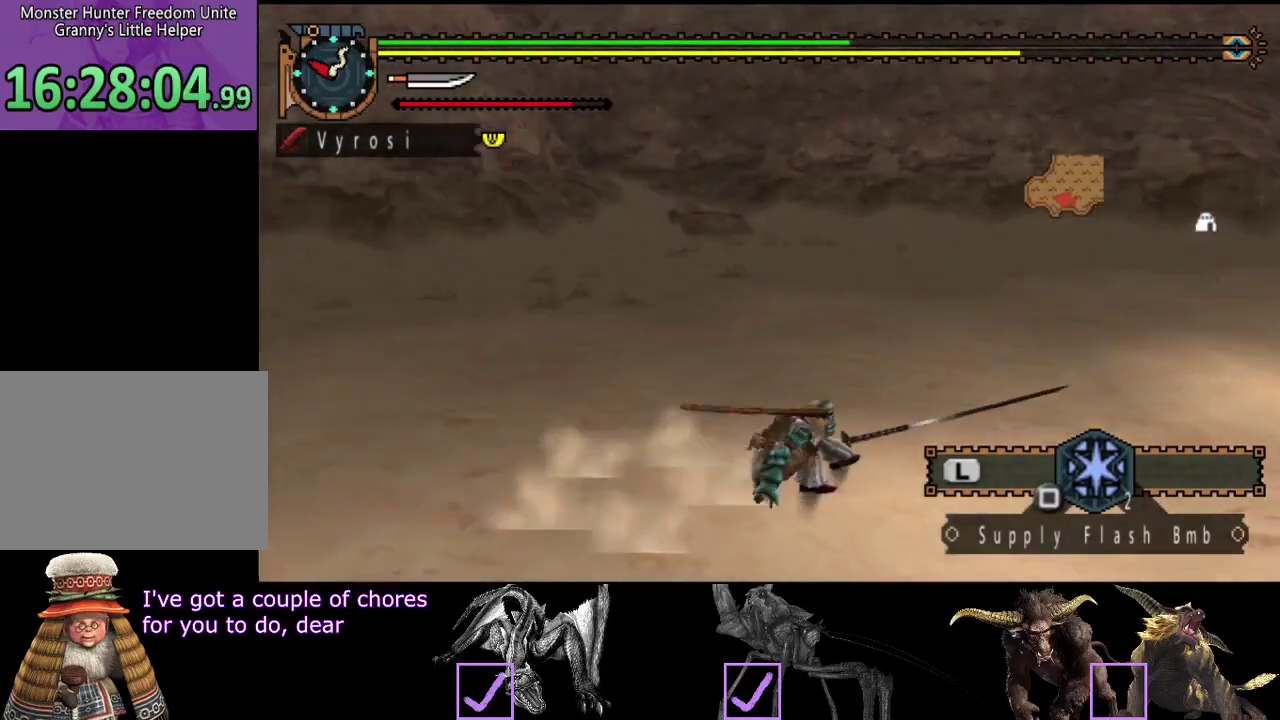
{"buttons": [], "left_stick": "down-left", "right_stick": "center", "events": [[17, "left_stick", "down"], [83, "left_stick", "down-left"], [217, "right_stick", "center"]]}
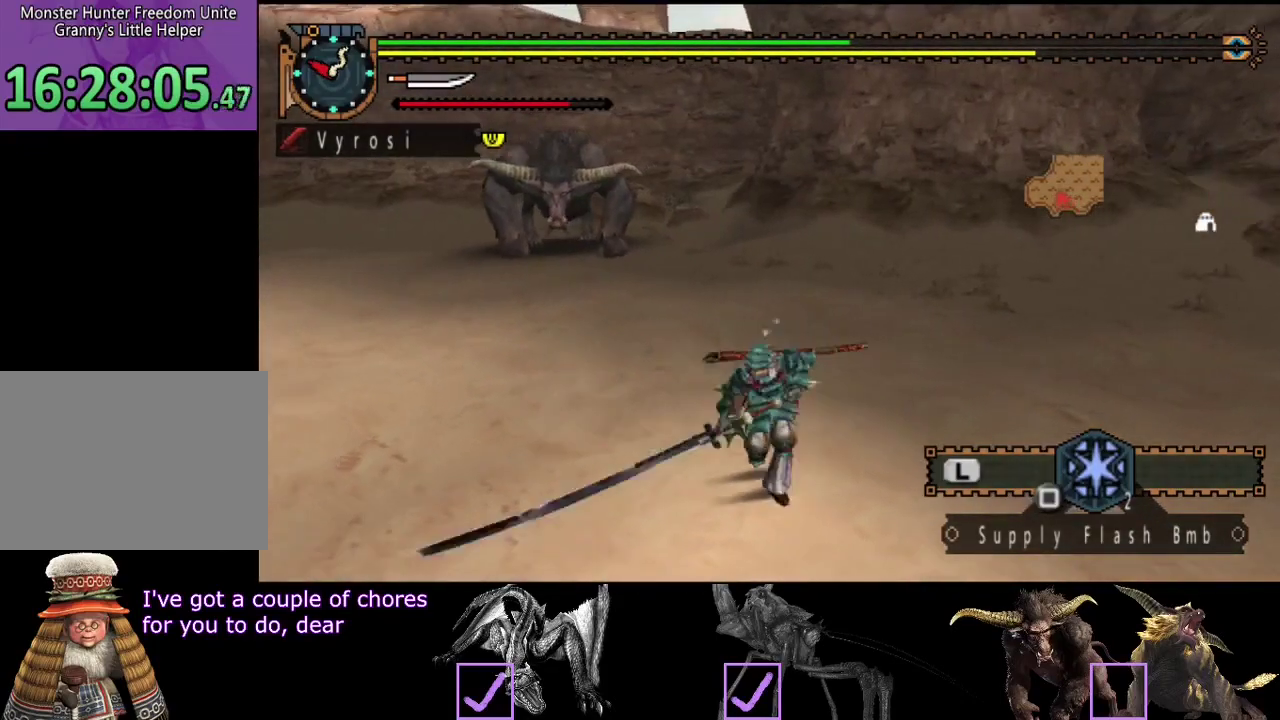
{"buttons": [], "left_stick": "left", "right_stick": "center", "events": [[183, "left_stick", "left"]]}
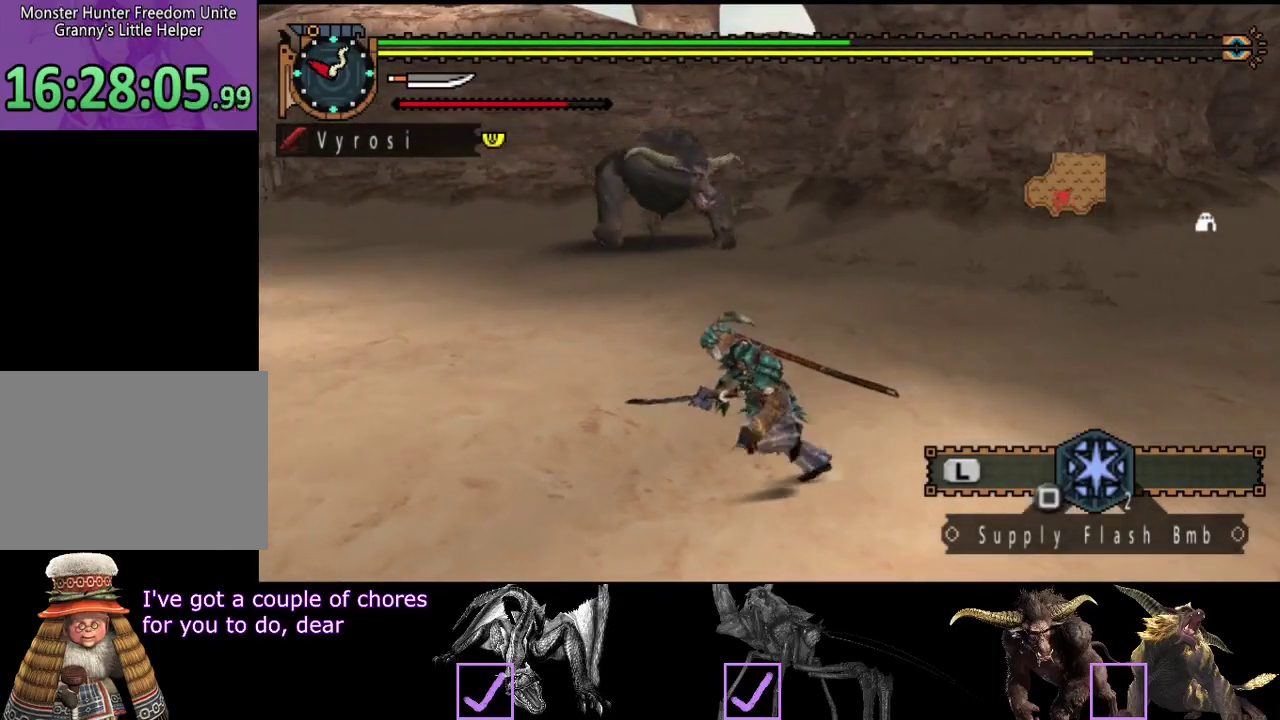
{"buttons": [], "left_stick": "up-left", "right_stick": "center", "events": [[500, "left_stick", "up-left"]]}
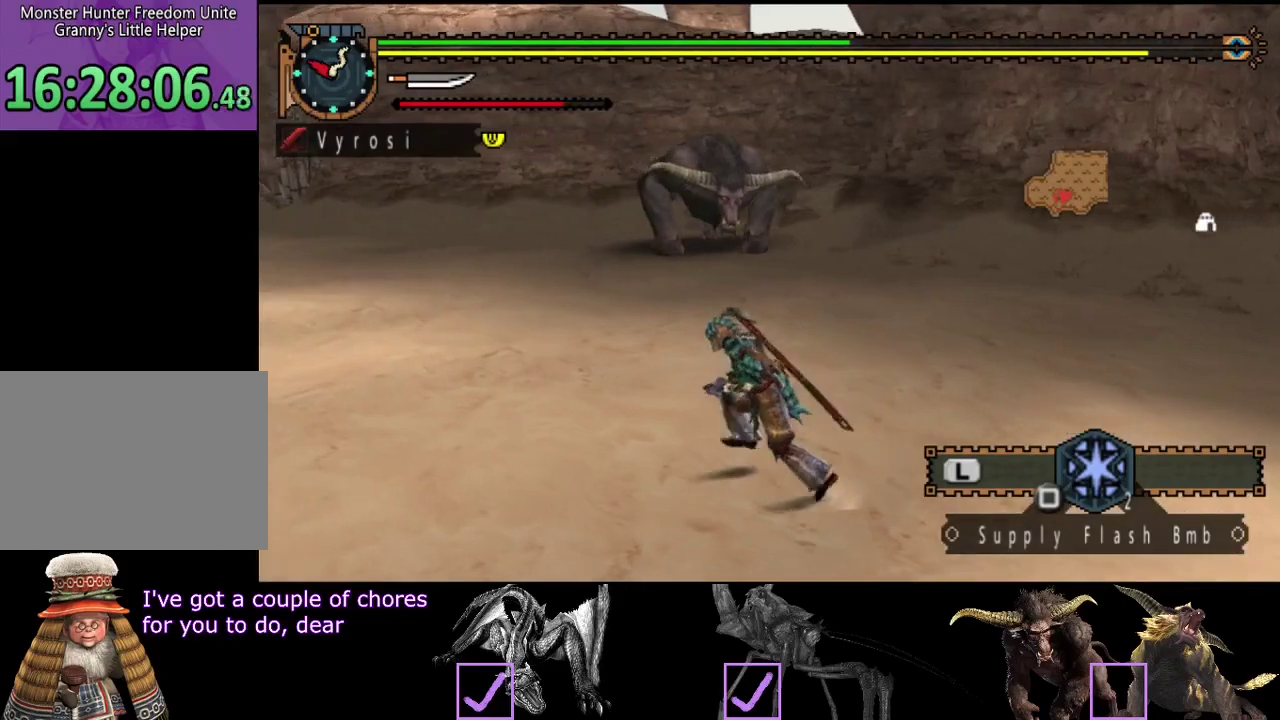
{"buttons": [], "left_stick": "up-left", "right_stick": "center", "events": []}
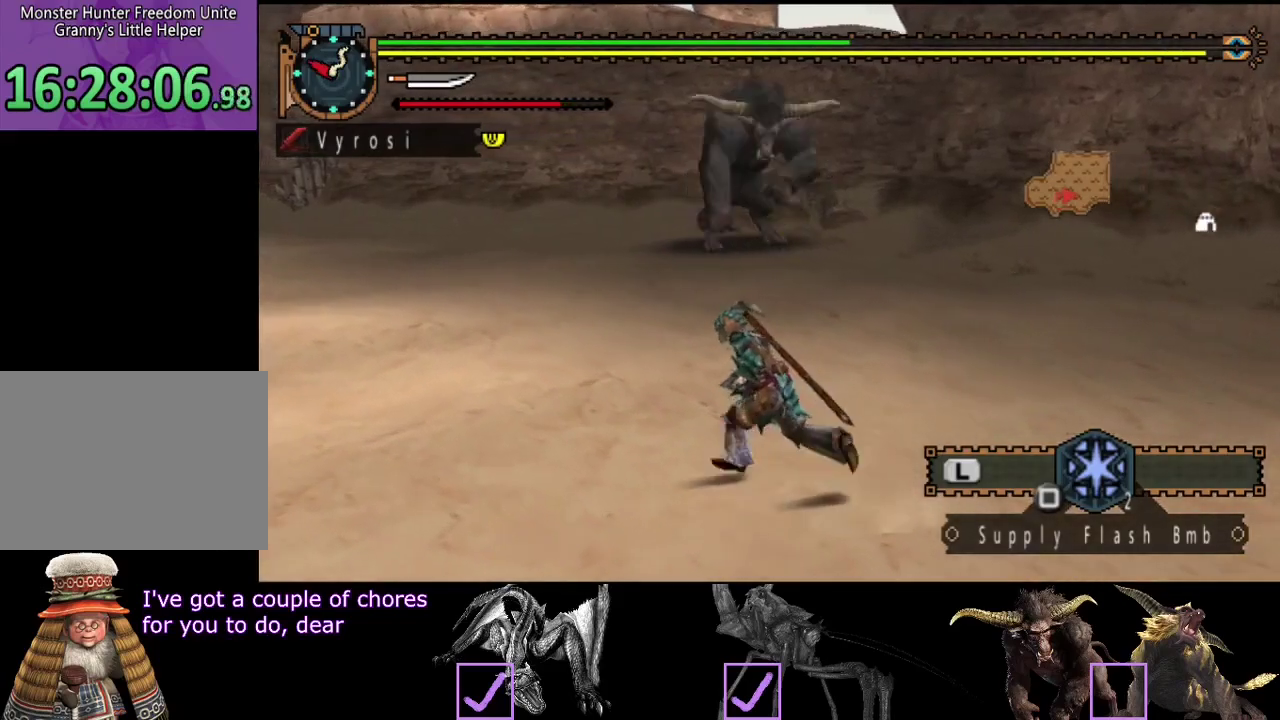
{"buttons": [], "left_stick": "center", "right_stick": "center", "events": [[33, "SQUARE", "down"], [100, "SQUARE", "up"], [333, "left_stick", "center"]]}
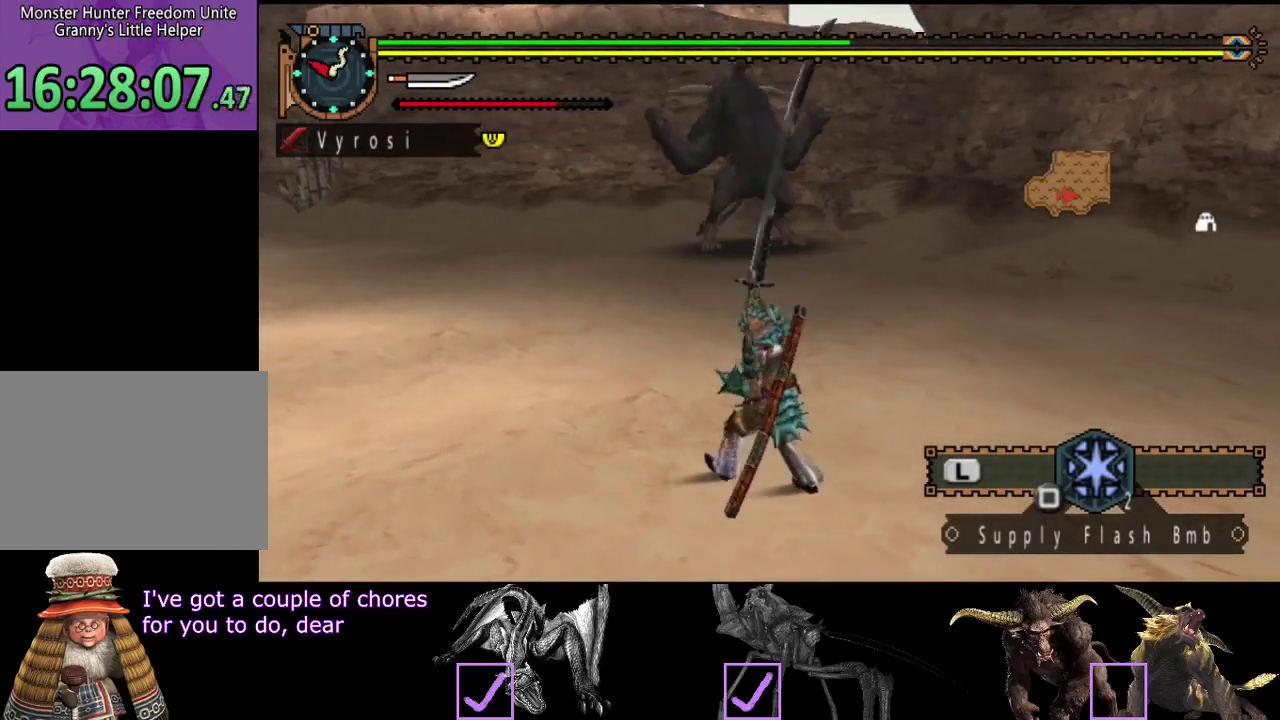
{"buttons": ["R2"], "left_stick": "up-left", "right_stick": "center", "events": [[233, "R2", "down"], [483, "left_stick", "up-left"]]}
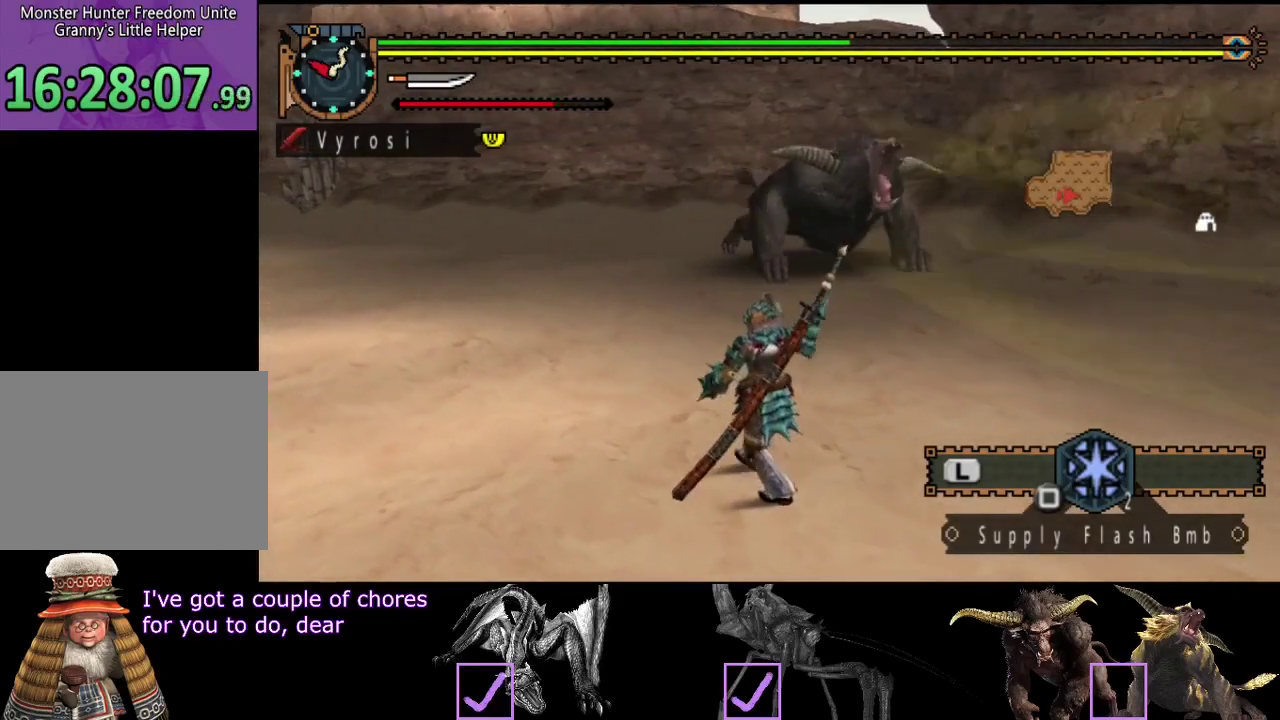
{"buttons": ["R2"], "left_stick": "up-left", "right_stick": "center", "events": []}
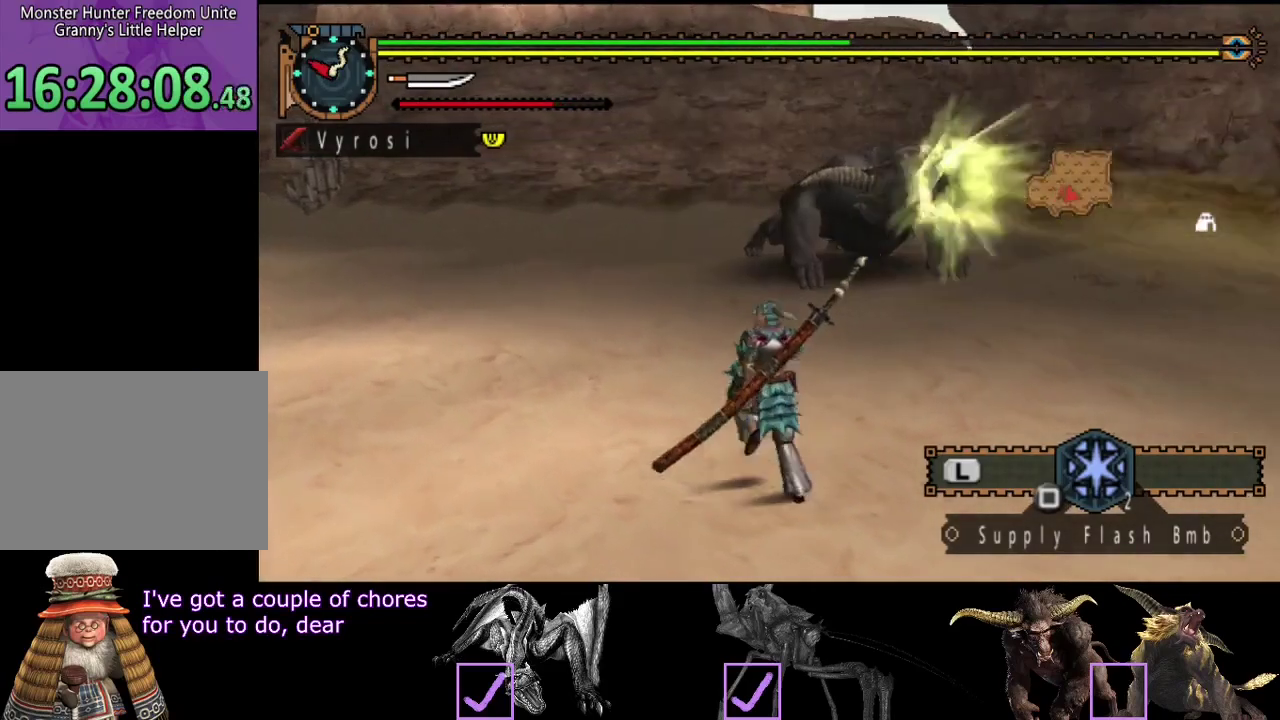
{"buttons": ["R2"], "left_stick": "up", "right_stick": "center", "events": [[217, "left_stick", "up"], [217, "right_stick", "right"], [317, "right_stick", "center"]]}
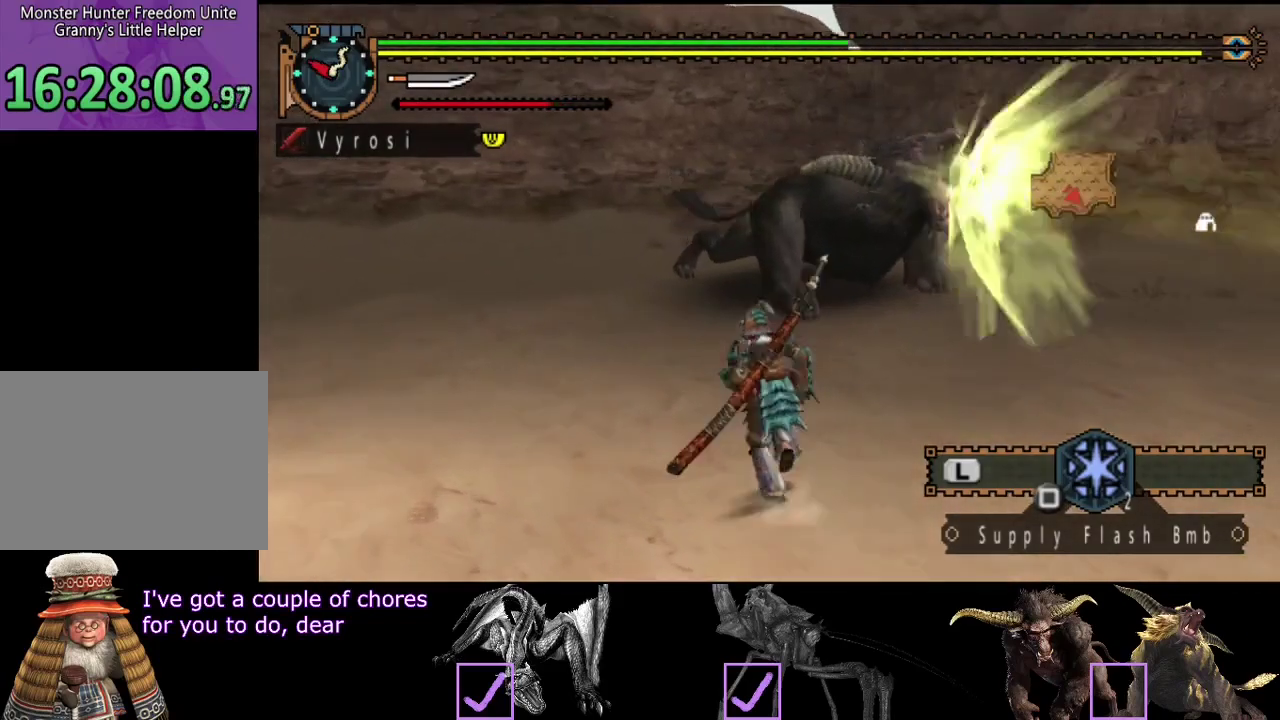
{"buttons": ["R2"], "left_stick": "up", "right_stick": "center", "events": []}
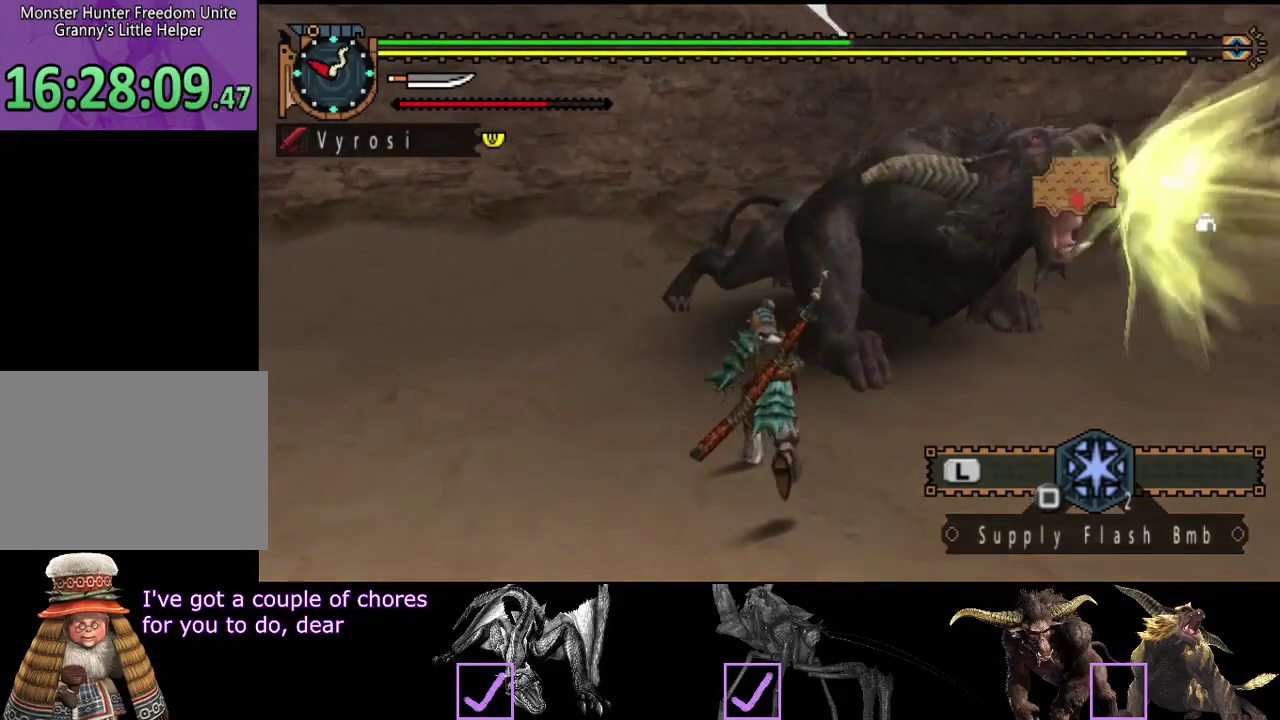
{"buttons": [], "left_stick": "up", "right_stick": "center", "events": [[167, "TRIANGLE", "down"], [267, "R2", "up"], [267, "TRIANGLE", "up"], [367, "CIRCLE", "down"], [433, "CIRCLE", "up"]]}
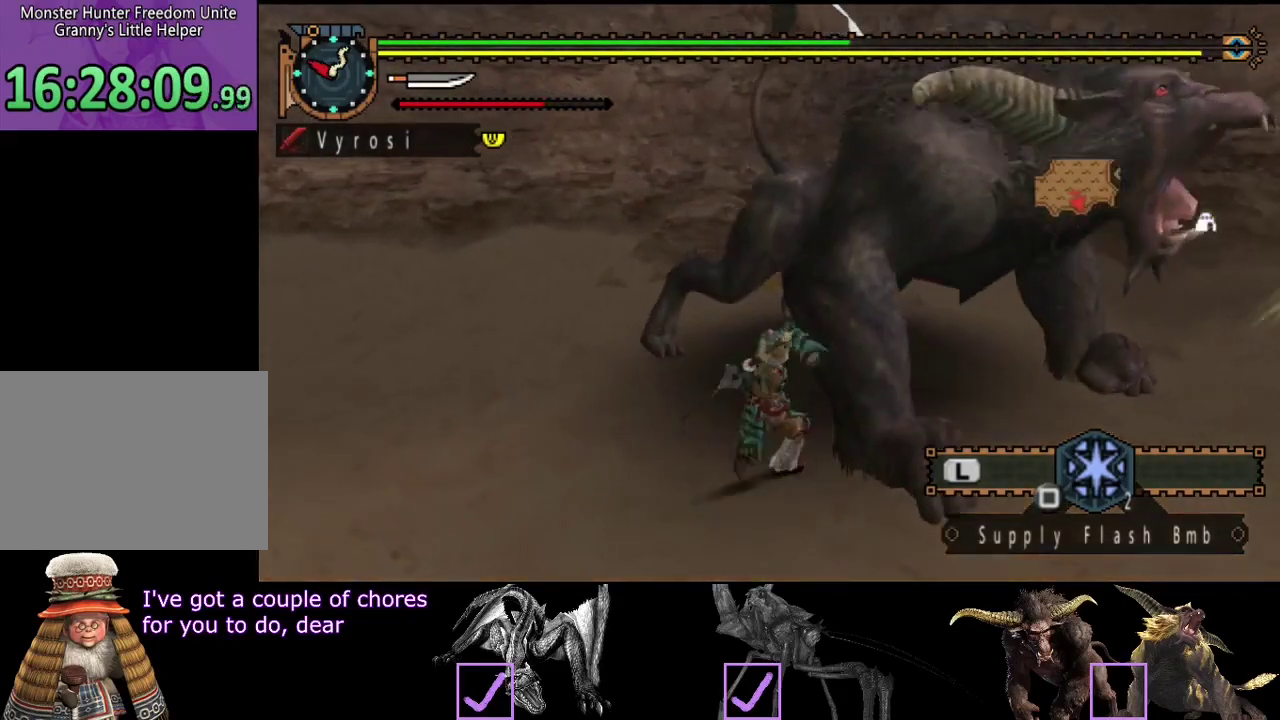
{"buttons": ["CIRCLE"], "left_stick": "center", "right_stick": "center", "events": [[233, "CIRCLE", "down"], [300, "CIRCLE", "up"], [367, "CIRCLE", "down"], [400, "left_stick", "center"], [433, "CIRCLE", "up"], [500, "CIRCLE", "down"]]}